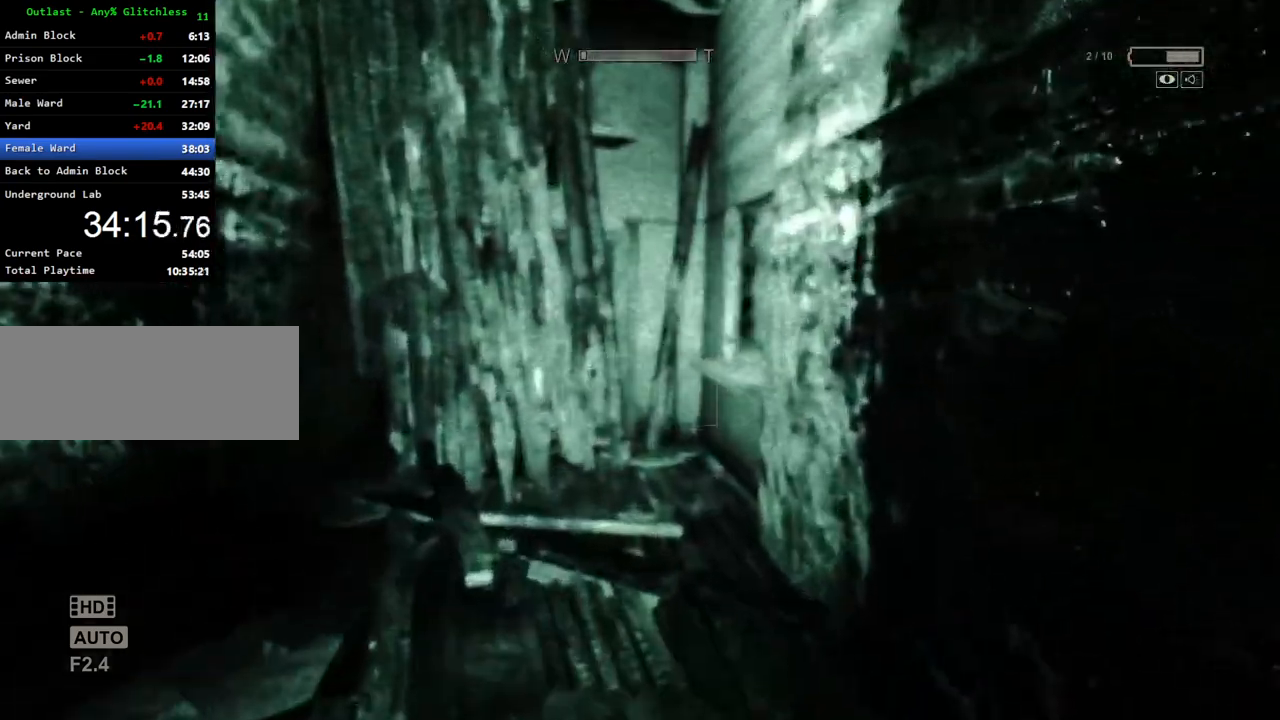
Gameplay with keyboard and mouse; each line is a JSON object with the keys and mouse buttons held at the frame after it. "events" lists presses ("down") and releases ("up") of "a", "ctrl", "d", "e", "f", "q", "r", "s", "shift", "space", "w", "mouse_left", "mouse_right", "mouse_mb4" and "mouse_mb5" between this image and that frame as [ms after this image, input, new state], when the widget could be followed in between. "mouse_left", "mouse_right", "mouse_mb4", "mouse_mb5" = the "left", "right", "mb4", "mb5" buttons of the "mouse" list. No other keys are recorded. Mouse movement is not recorded.
{"keys": ["shift", "w"], "mouse": [], "events": []}
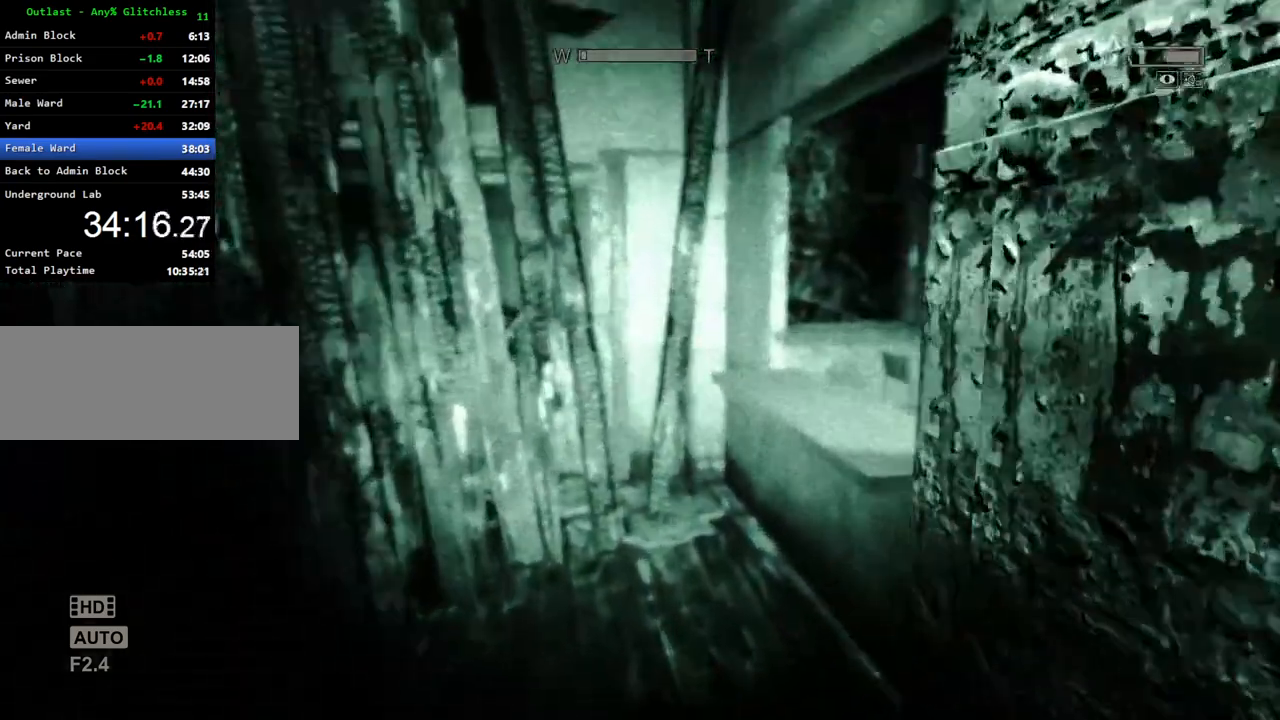
{"keys": ["shift", "space", "w"], "mouse": [], "events": [[17, "space", "down"], [100, "space", "up"], [433, "space", "down"]]}
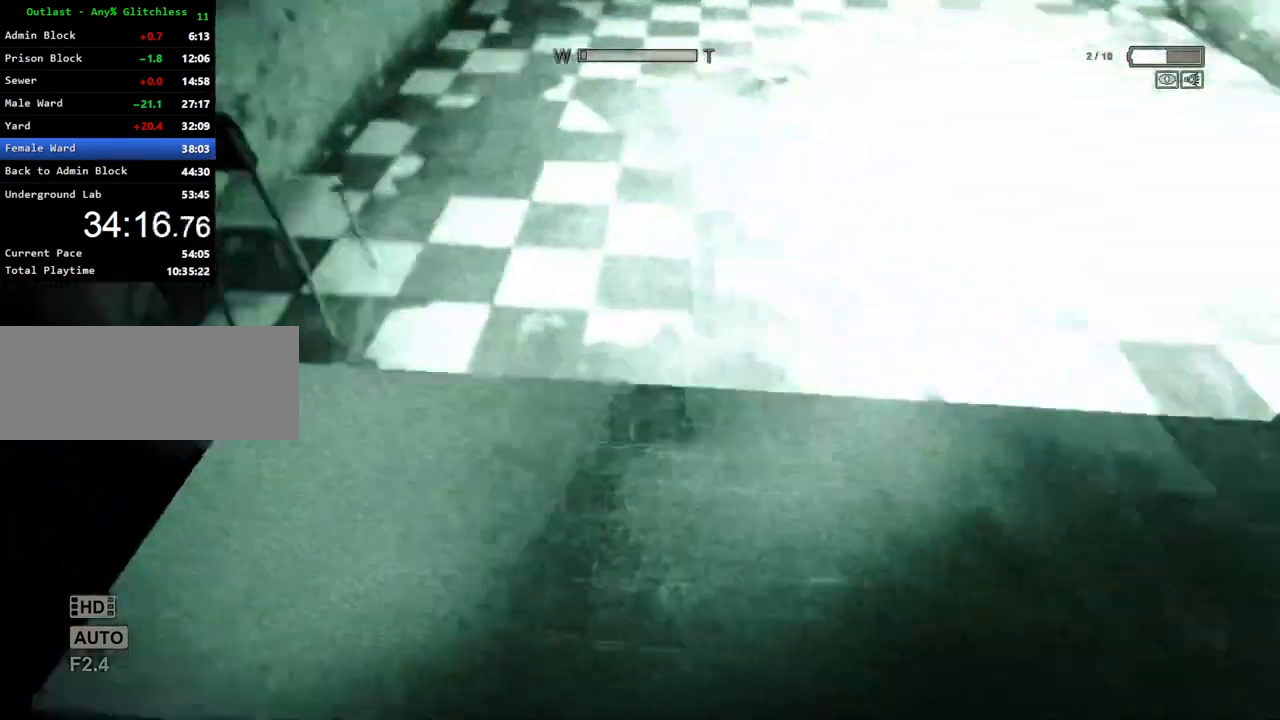
{"keys": ["d", "shift", "w"], "mouse": [], "events": [[17, "space", "up"], [117, "space", "down"], [167, "space", "up"], [267, "space", "down"], [317, "d", "down"], [400, "space", "up"]]}
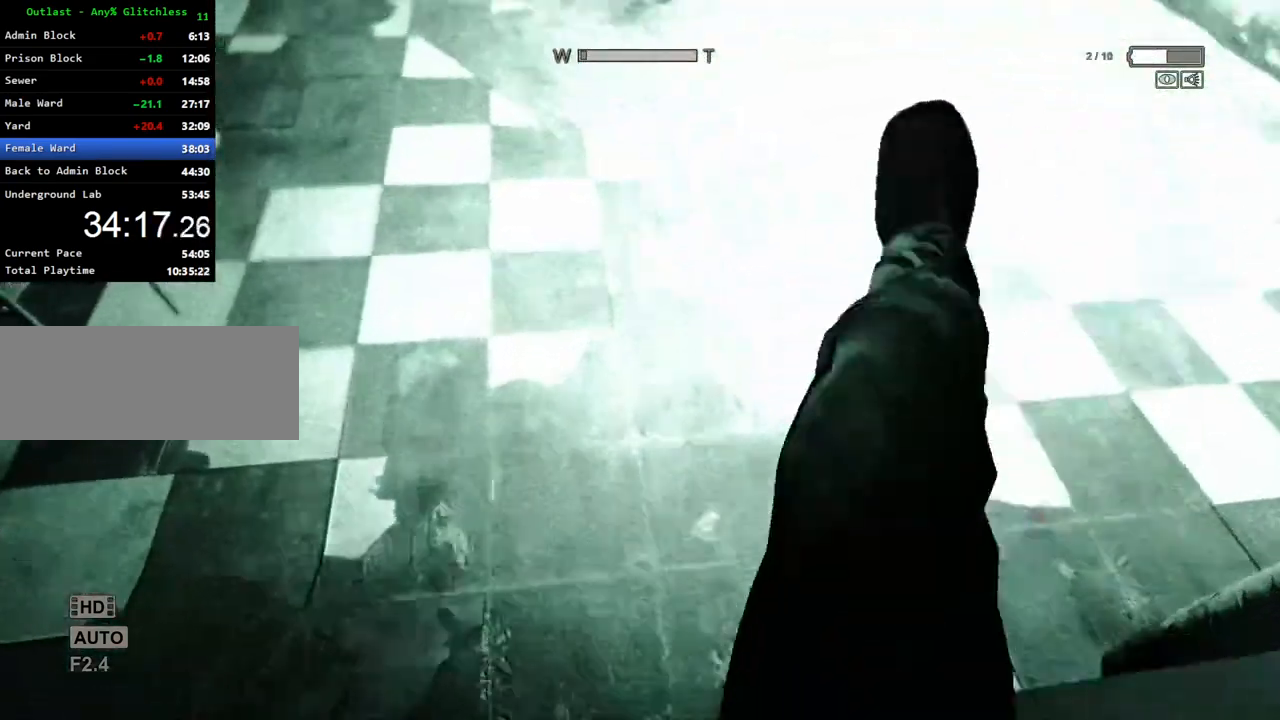
{"keys": ["d", "shift", "w"], "mouse": [], "events": []}
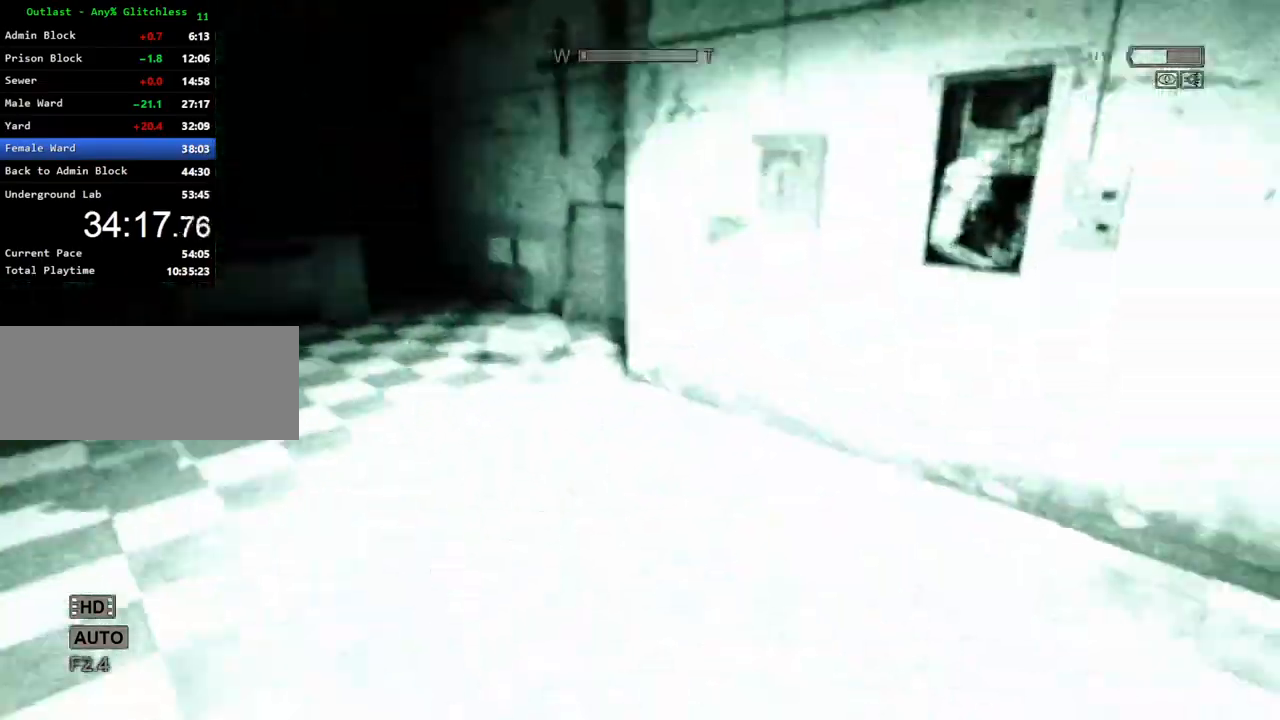
{"keys": ["a", "shift", "w"], "mouse": ["left"], "events": [[17, "d", "up"], [200, "space", "down"], [300, "space", "up"], [433, "a", "down"], [433, "mouse_left", "down"]]}
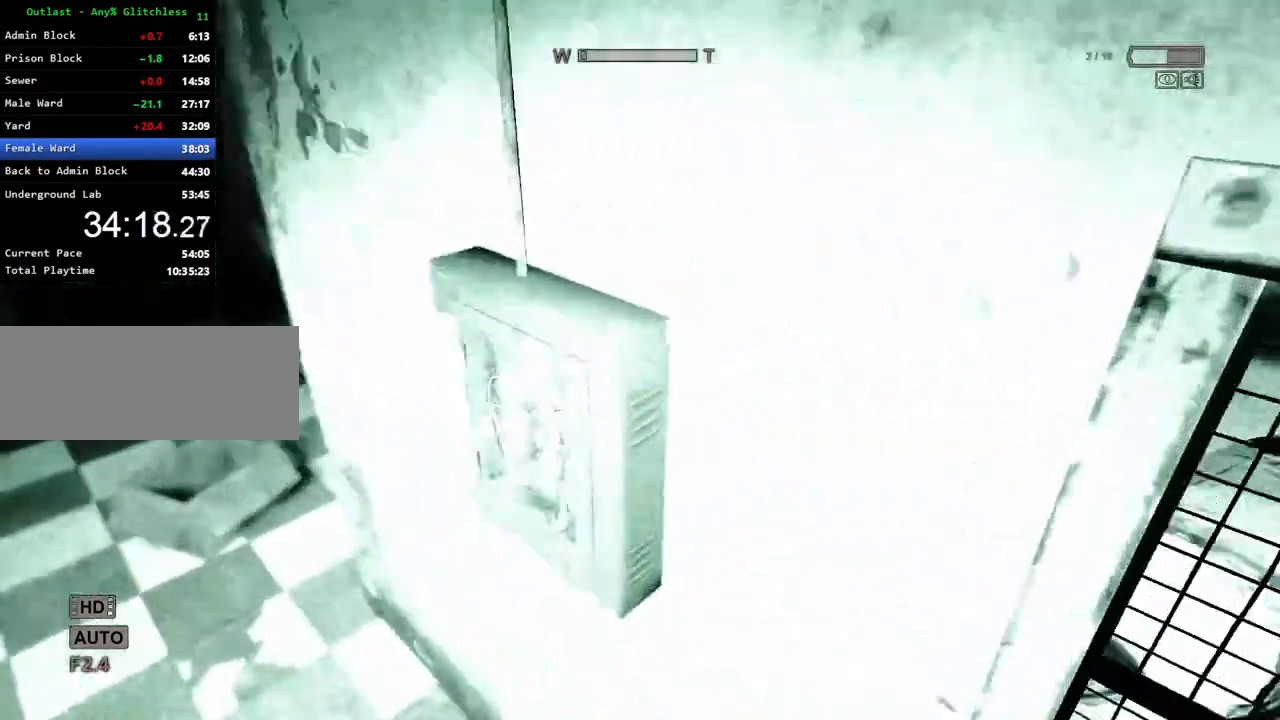
{"keys": ["a", "shift"], "mouse": [], "events": [[17, "a", "up"], [17, "mouse_left", "up"], [50, "mouse_left", "down"], [67, "w", "up"], [167, "mouse_left", "up"], [217, "a", "down"], [267, "mouse_left", "down"], [350, "mouse_left", "up"], [350, "w", "down"], [400, "mouse_left", "down"], [450, "w", "up"], [500, "mouse_left", "up"]]}
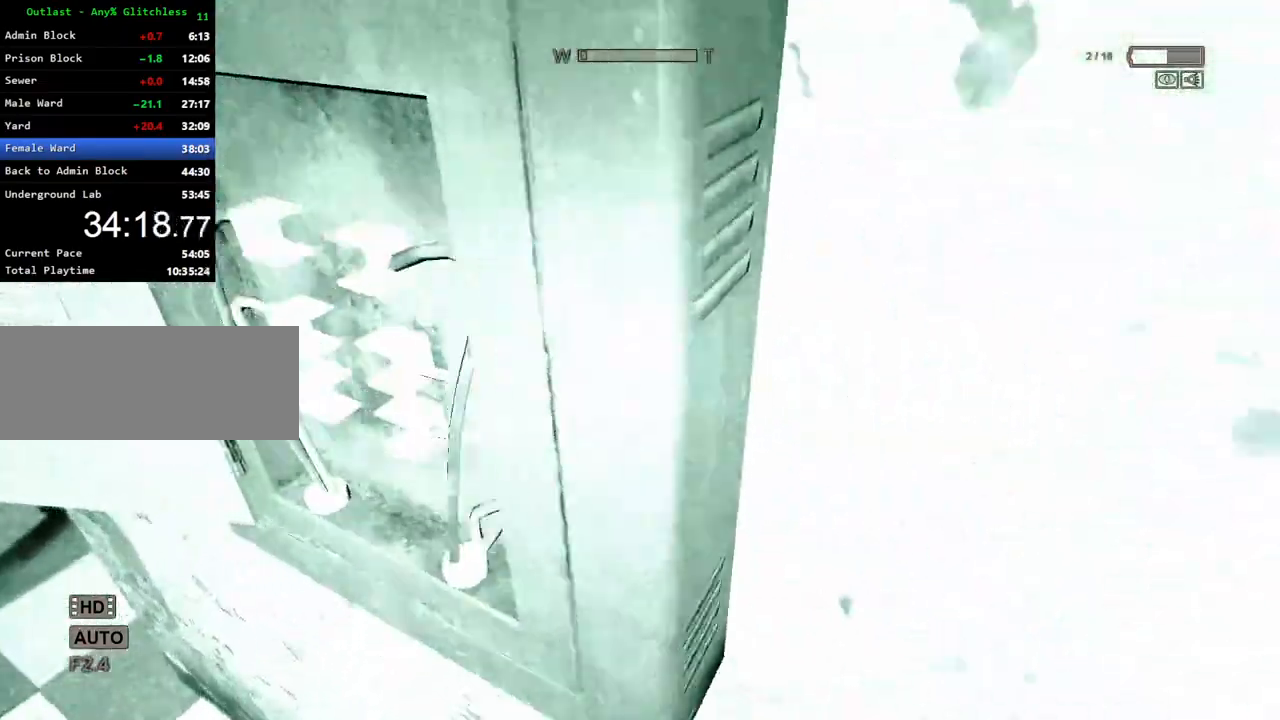
{"keys": ["d", "shift", "w"], "mouse": [], "events": [[83, "d", "down"], [83, "mouse_left", "down"], [183, "mouse_left", "up"], [233, "a", "up"], [233, "mouse_left", "down"], [283, "w", "down"], [333, "mouse_left", "up"], [367, "mouse_left", "down"], [467, "mouse_left", "up"]]}
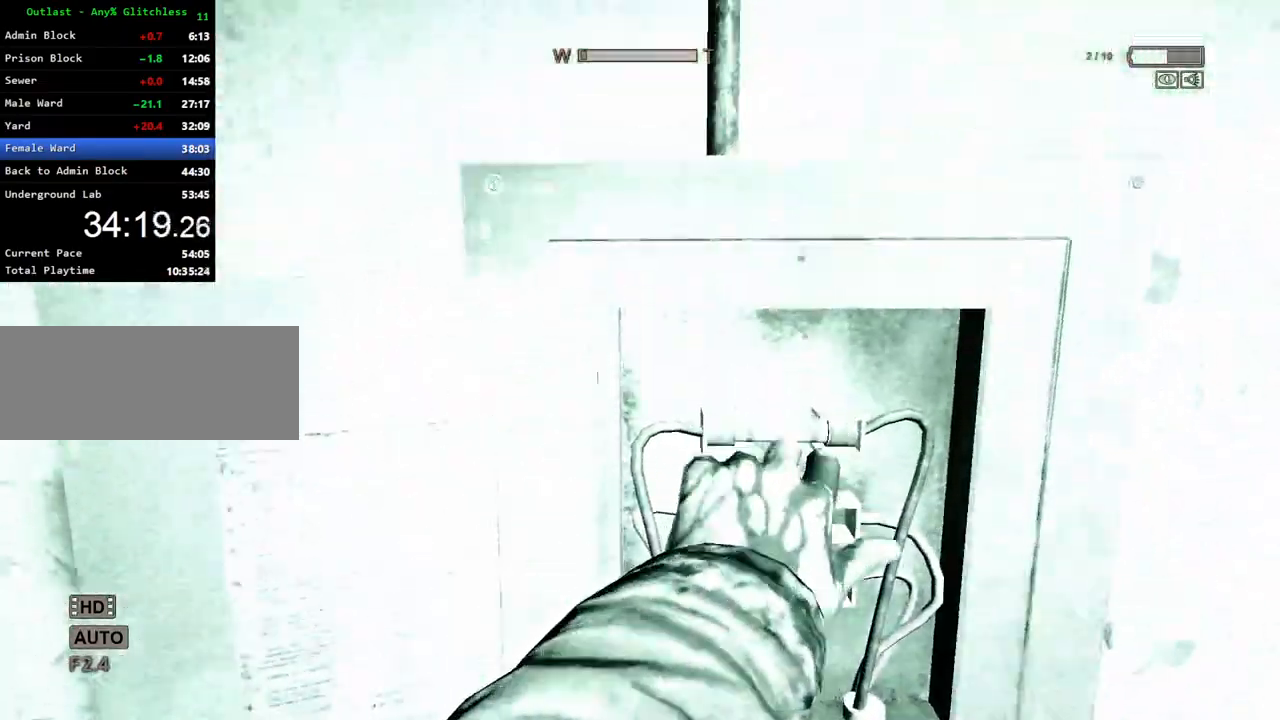
{"keys": ["d", "shift", "w"], "mouse": ["left"], "events": [[50, "mouse_left", "down"], [100, "mouse_left", "up"], [200, "mouse_left", "down"], [250, "mouse_left", "up"], [333, "mouse_left", "down"], [383, "mouse_left", "up"], [483, "mouse_left", "down"]]}
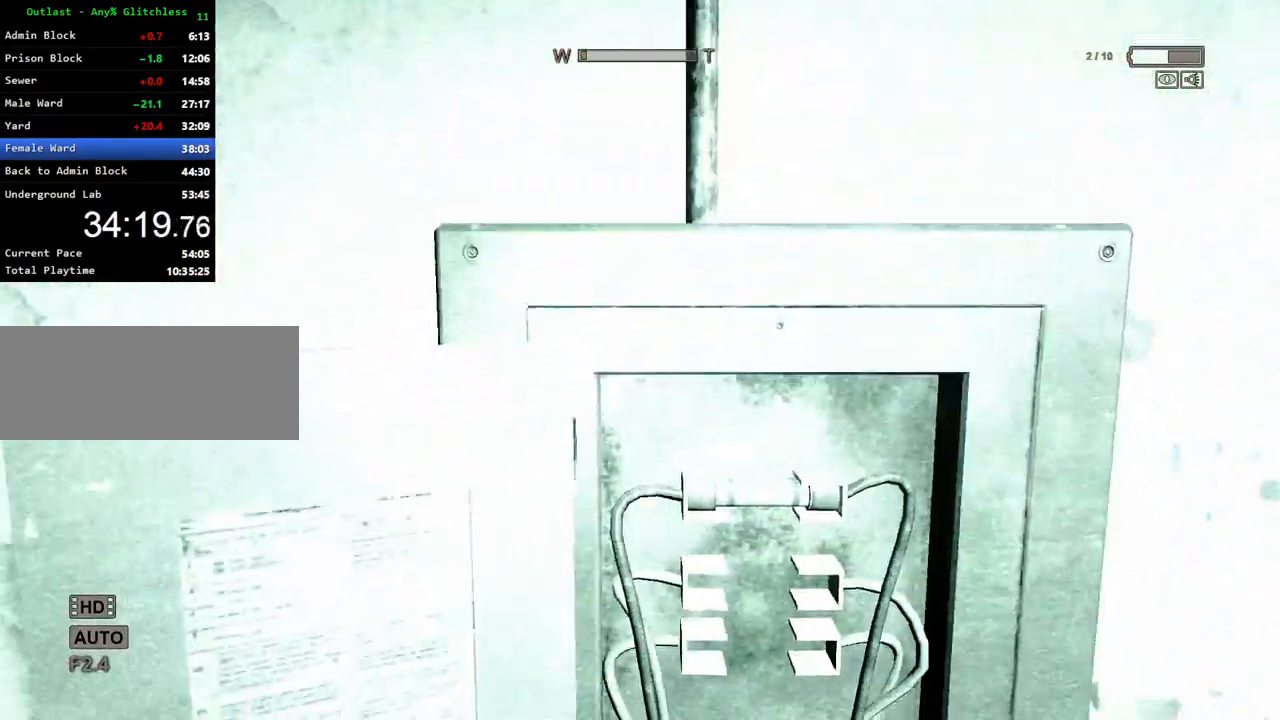
{"keys": ["d", "shift", "w"], "mouse": [], "events": [[17, "mouse_left", "up"], [117, "mouse_left", "down"], [217, "mouse_left", "up"], [317, "mouse_left", "down"], [350, "mouse_left", "up"], [450, "mouse_left", "down"], [500, "mouse_left", "up"]]}
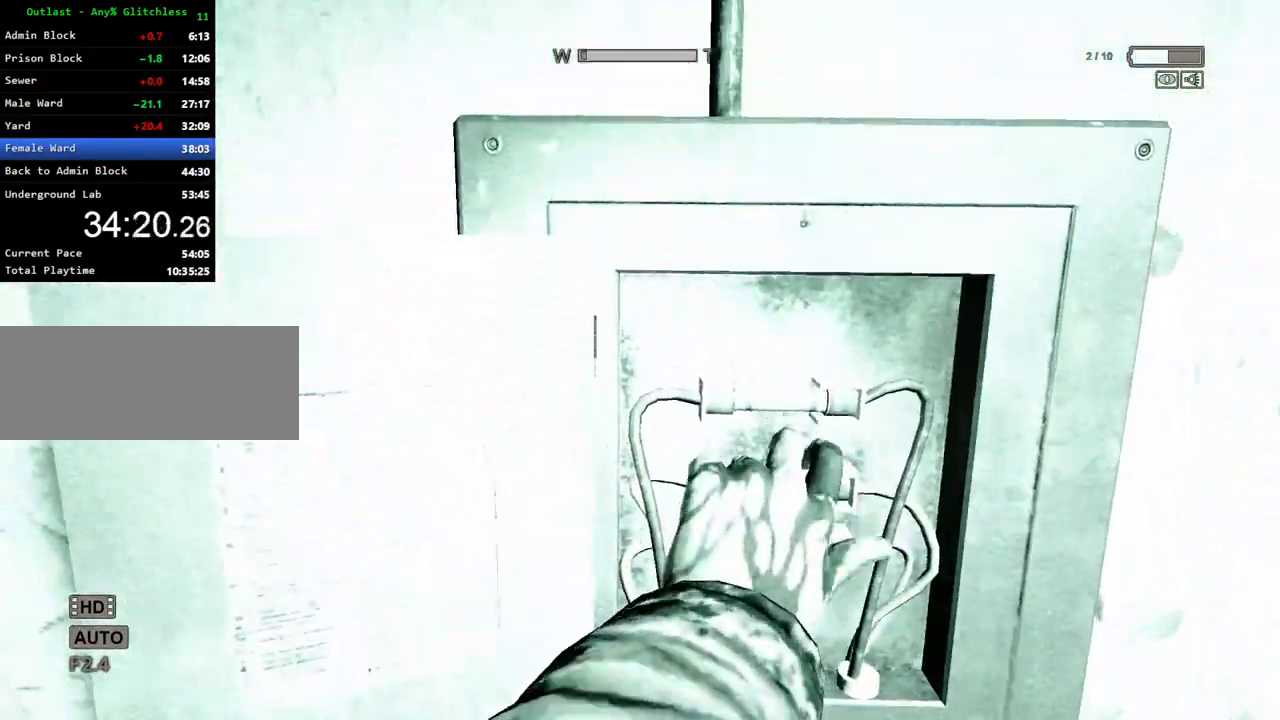
{"keys": ["d", "shift", "w"], "mouse": [], "events": [[83, "mouse_left", "down"], [133, "mouse_left", "up"], [183, "mouse_left", "down"], [267, "mouse_left", "up"], [367, "mouse_left", "down"], [417, "mouse_left", "up"]]}
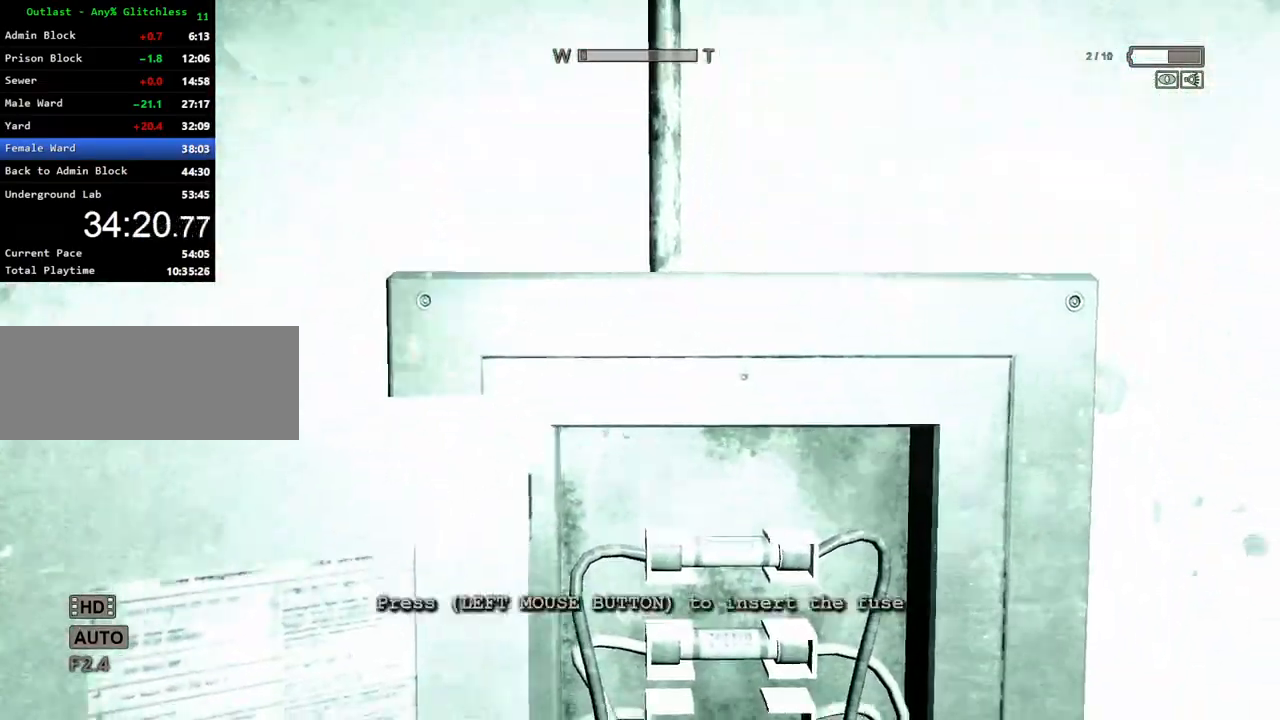
{"keys": ["d", "shift", "w"], "mouse": ["left"], "events": [[17, "mouse_left", "down"], [100, "mouse_left", "up"], [200, "mouse_left", "down"], [250, "mouse_left", "up"], [333, "mouse_left", "down"], [383, "mouse_left", "up"], [483, "mouse_left", "down"]]}
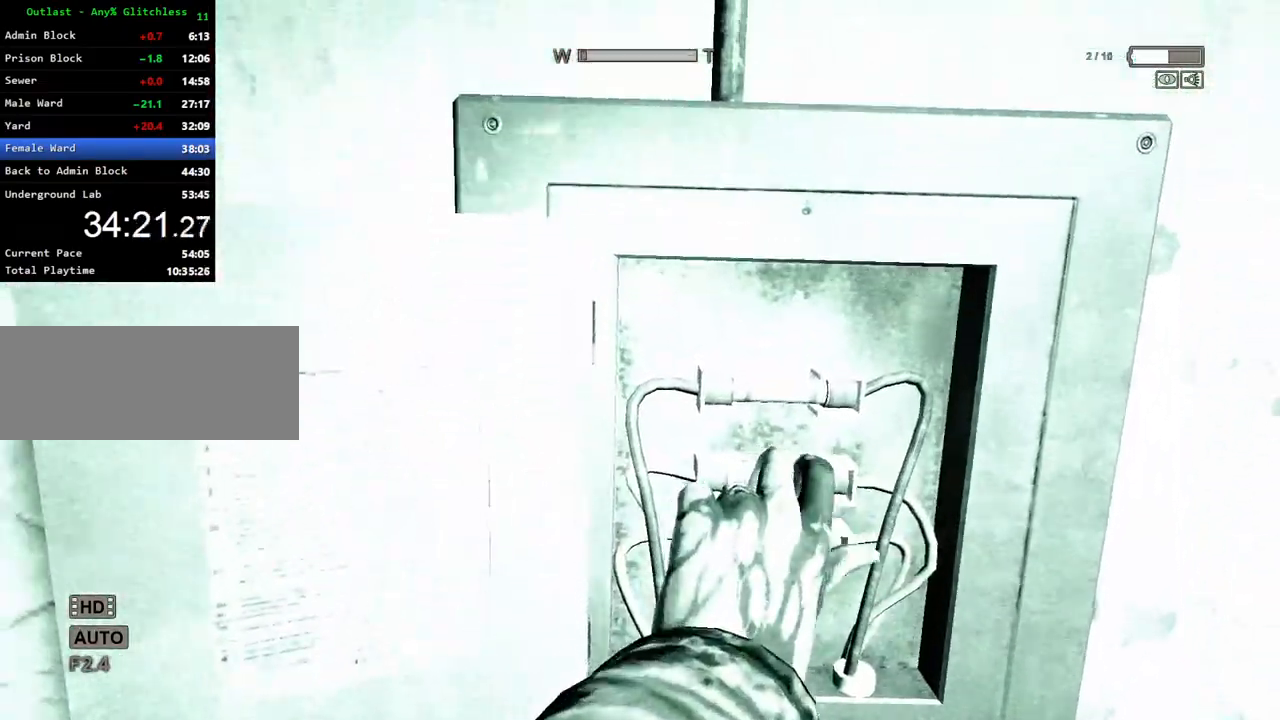
{"keys": ["d", "shift", "w"], "mouse": ["left"], "events": [[33, "mouse_left", "up"], [33, "w", "up"], [117, "mouse_left", "down"], [217, "mouse_left", "up"], [267, "w", "down"], [300, "mouse_left", "down"], [400, "mouse_left", "up"], [500, "mouse_left", "down"]]}
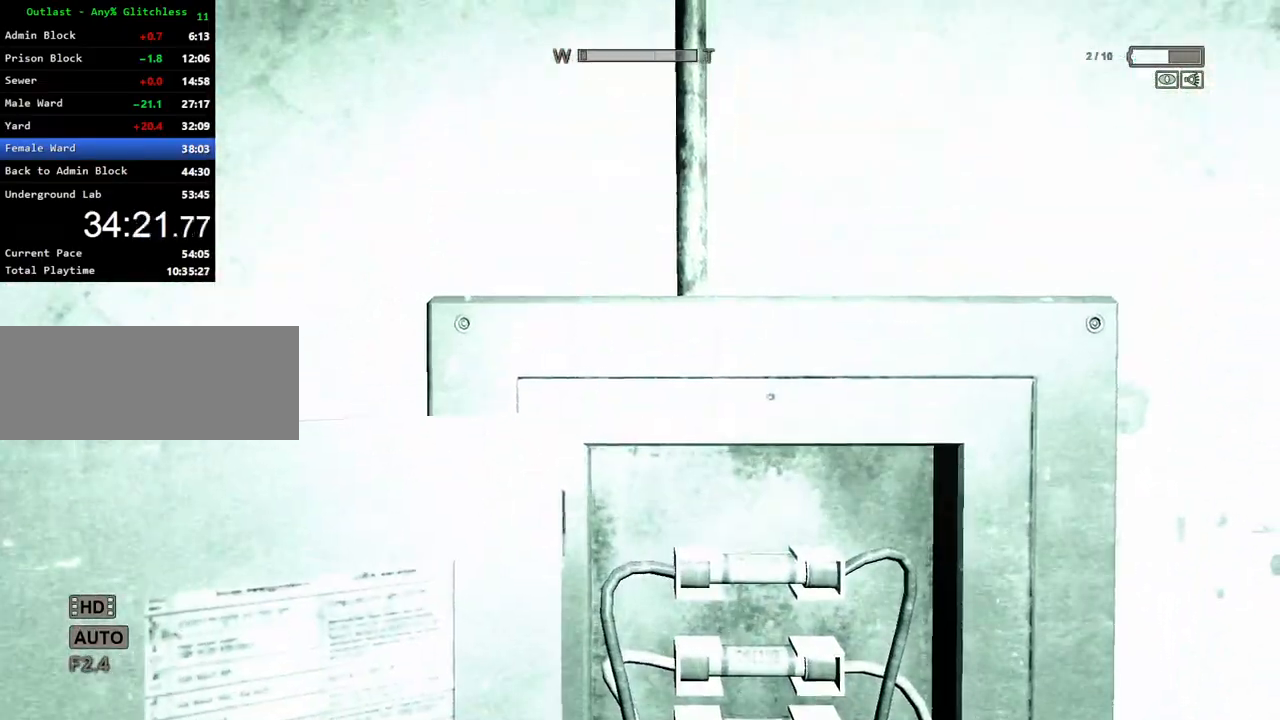
{"keys": ["a", "d", "shift", "w"], "mouse": ["left"], "events": [[33, "mouse_left", "up"], [133, "mouse_left", "down"], [233, "mouse_left", "up"], [267, "mouse_left", "down"], [367, "mouse_left", "up"], [417, "a", "down"], [467, "mouse_left", "down"]]}
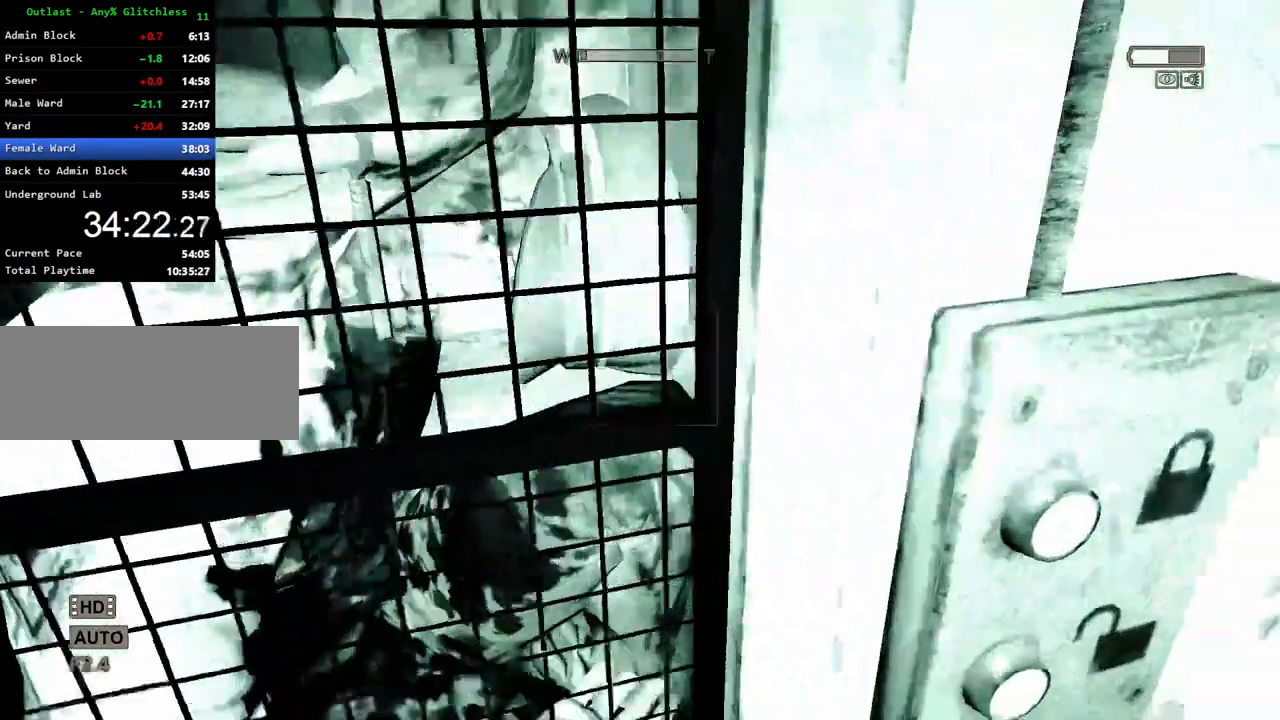
{"keys": ["a", "shift", "w"], "mouse": [], "events": [[17, "d", "up"], [17, "mouse_left", "up"], [100, "mouse_left", "down"], [150, "mouse_left", "up"], [250, "mouse_left", "down"], [333, "mouse_left", "up"]]}
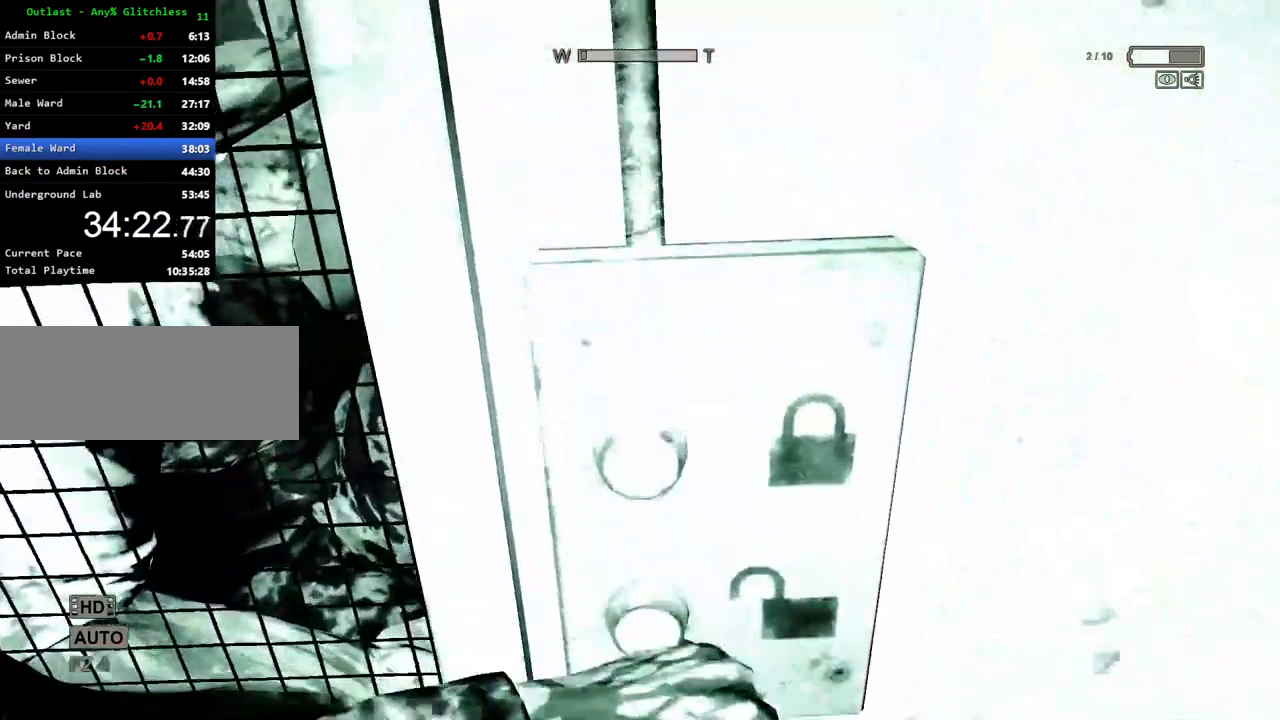
{"keys": ["a", "shift", "w"], "mouse": [], "events": []}
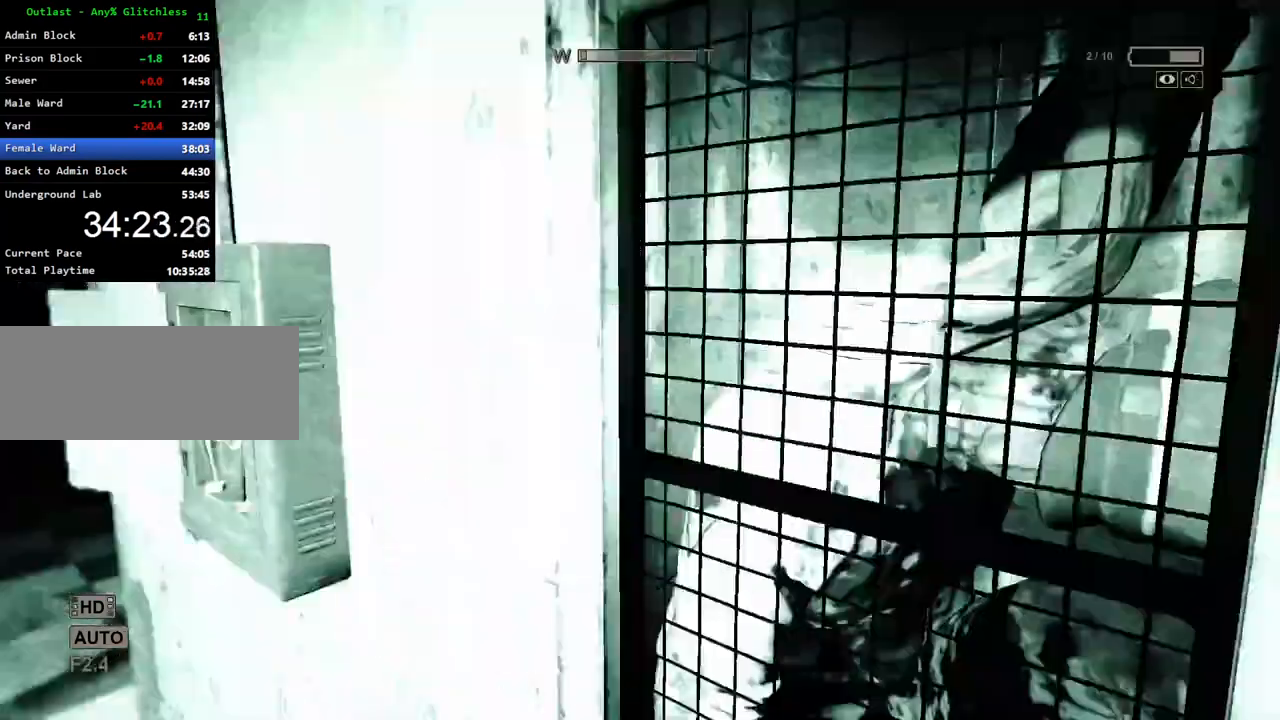
{"keys": ["shift", "w"], "mouse": [], "events": [[183, "a", "up"]]}
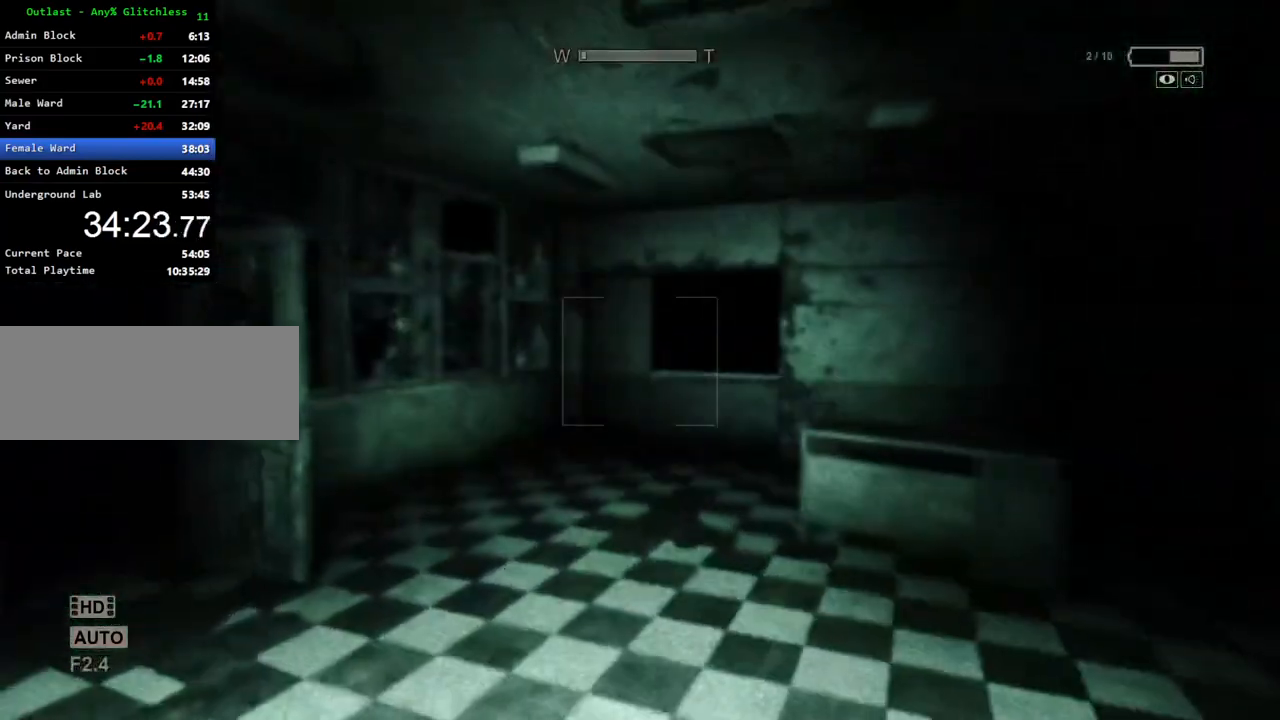
{"keys": ["shift", "w"], "mouse": [], "events": []}
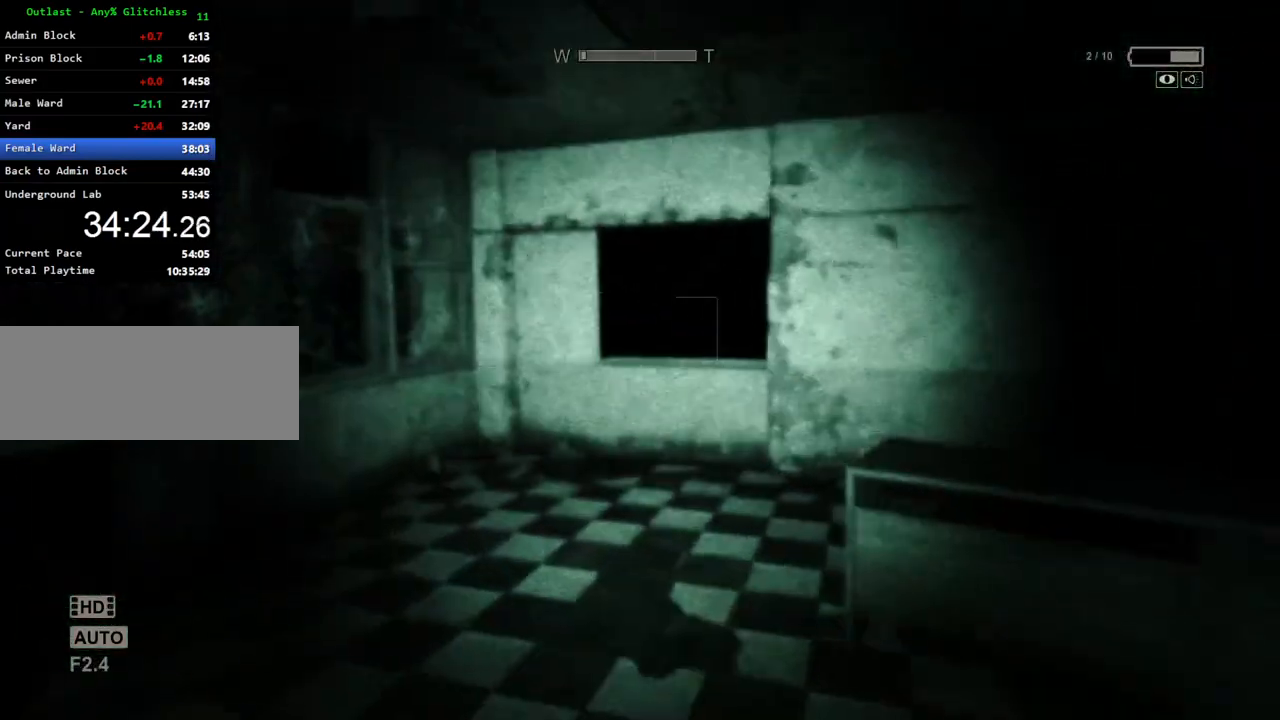
{"keys": ["shift", "w"], "mouse": [], "events": []}
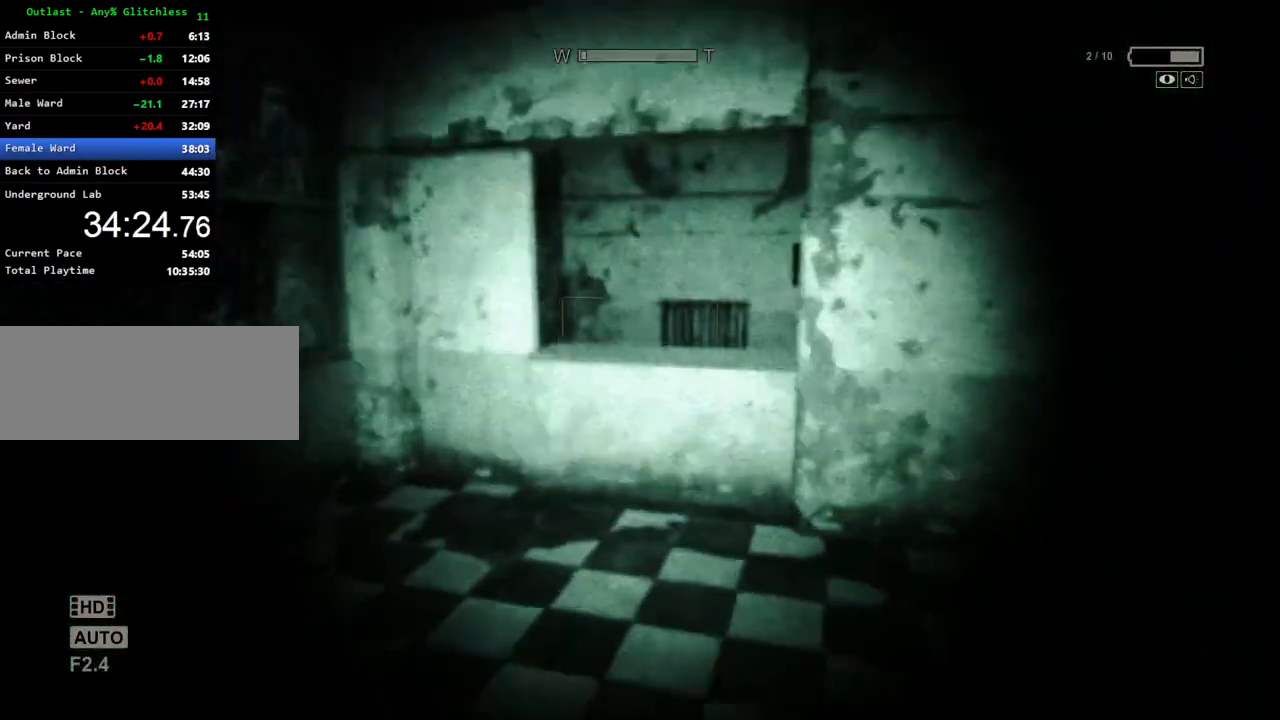
{"keys": ["shift", "w"], "mouse": [], "events": [[133, "space", "down"], [233, "space", "up"]]}
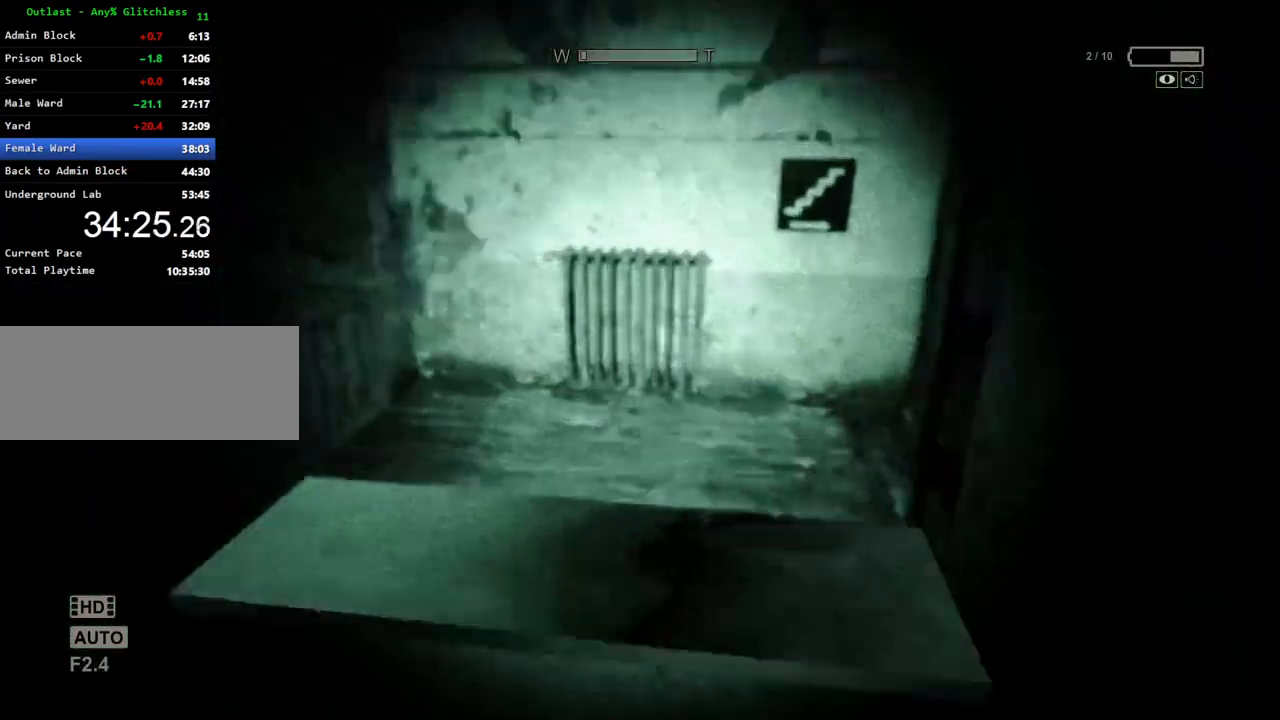
{"keys": ["shift", "w"], "mouse": [], "events": [[100, "space", "down"], [150, "space", "up"], [250, "space", "down"], [333, "space", "up"]]}
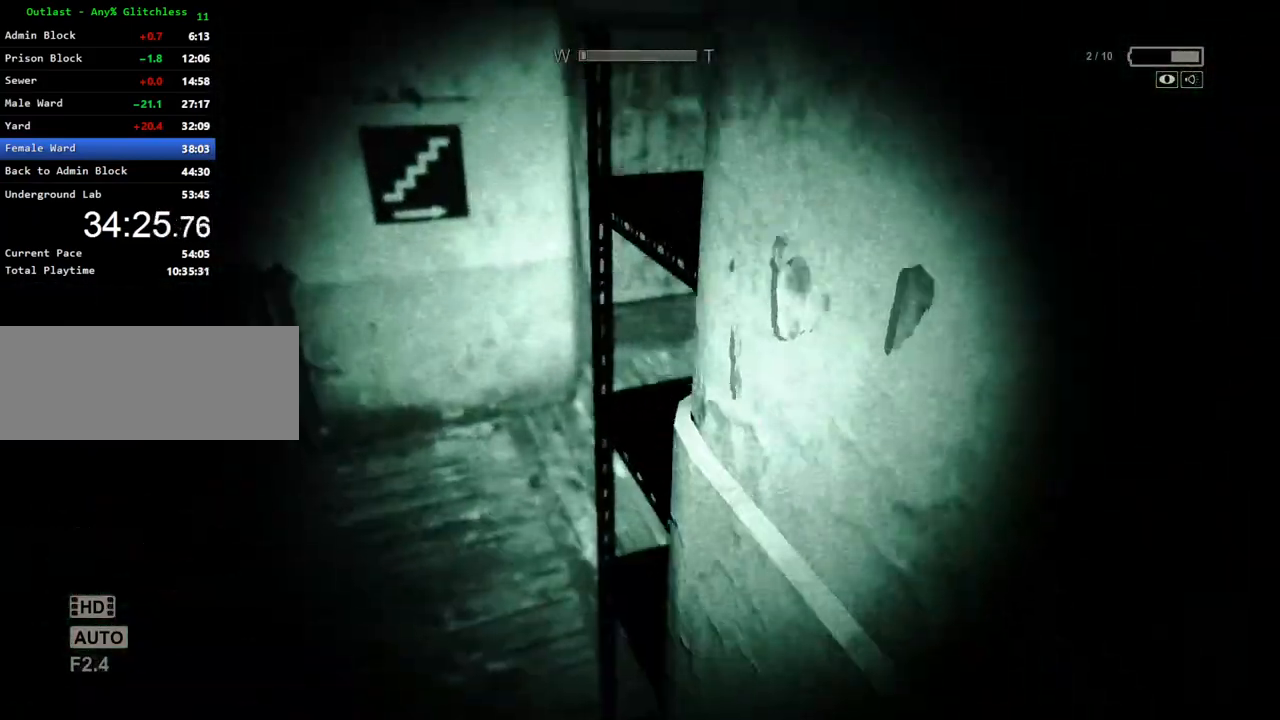
{"keys": ["a", "shift", "w"], "mouse": [], "events": [[67, "a", "down"]]}
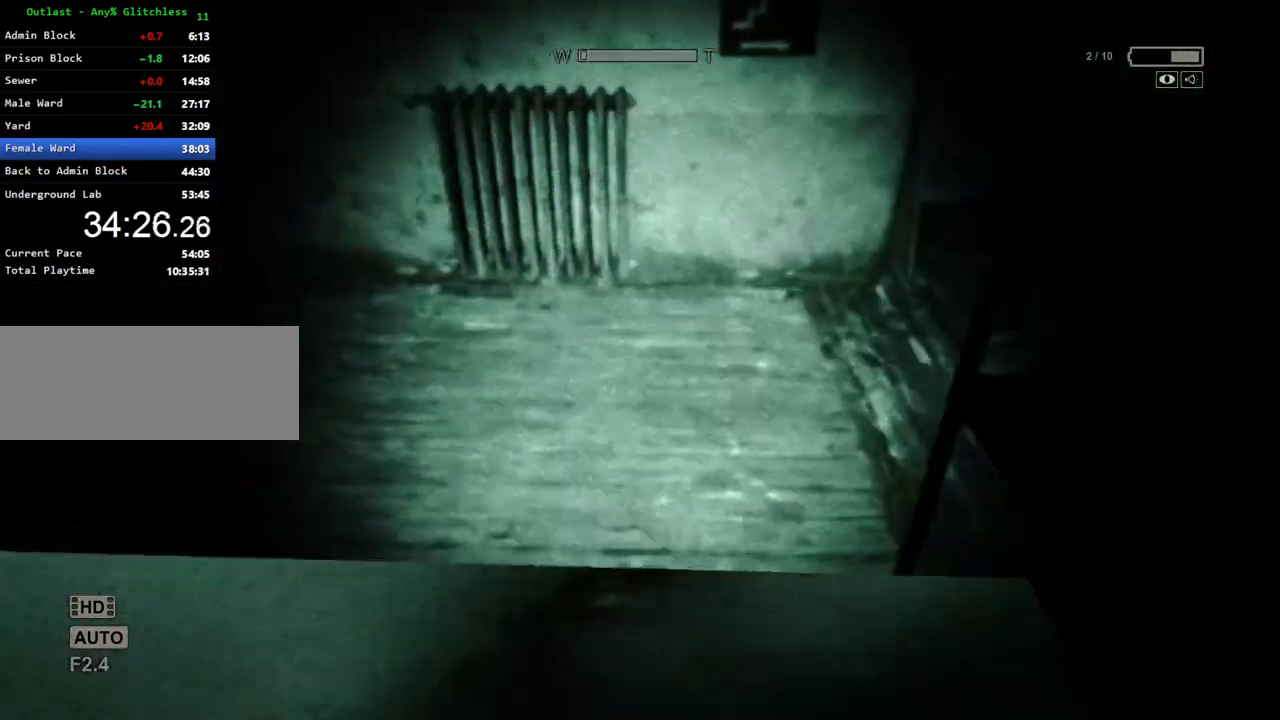
{"keys": ["d", "shift", "w"], "mouse": [], "events": [[50, "a", "up"], [50, "space", "down"], [133, "space", "up"], [317, "d", "down"]]}
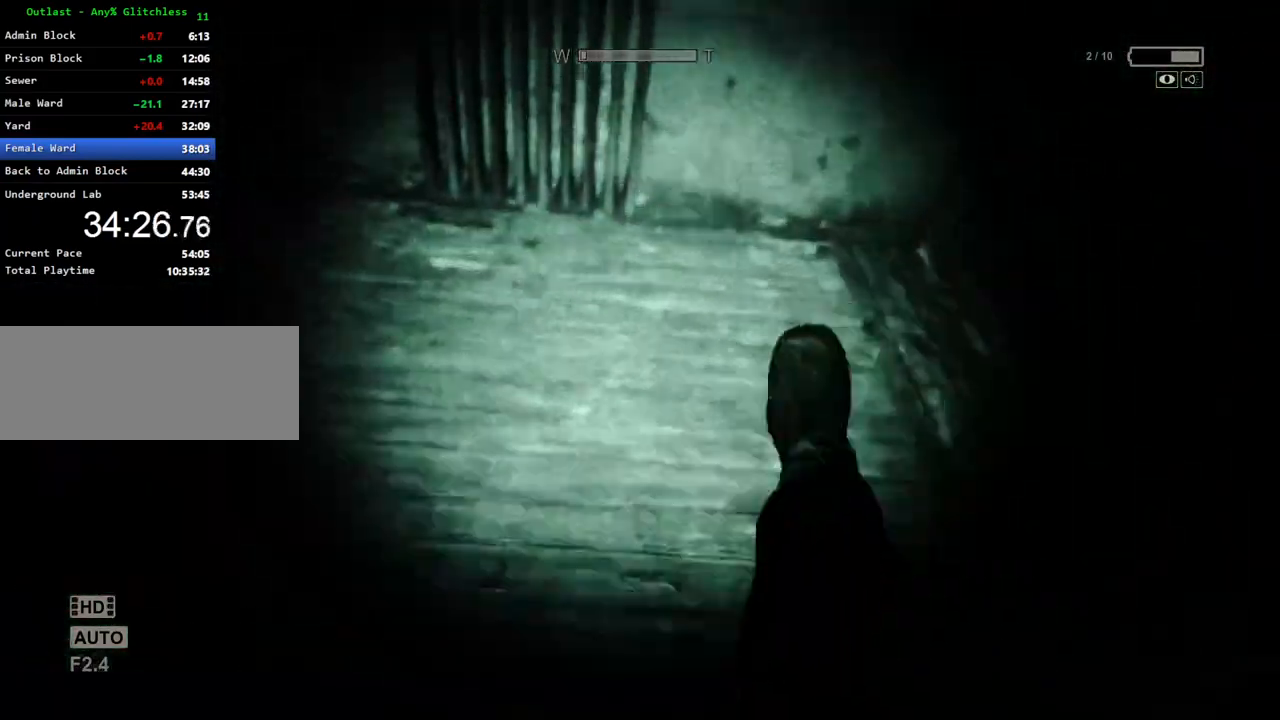
{"keys": ["shift", "w"], "mouse": [], "events": [[433, "d", "up"]]}
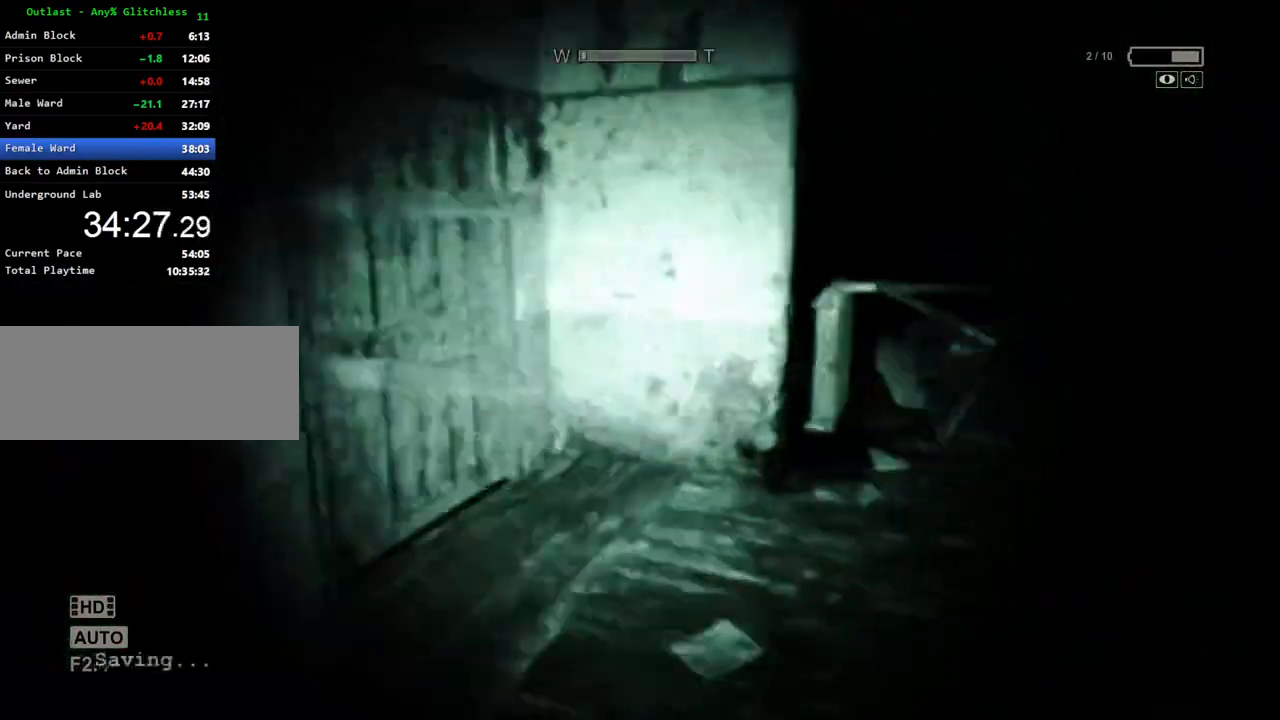
{"keys": ["shift", "w"], "mouse": [], "events": []}
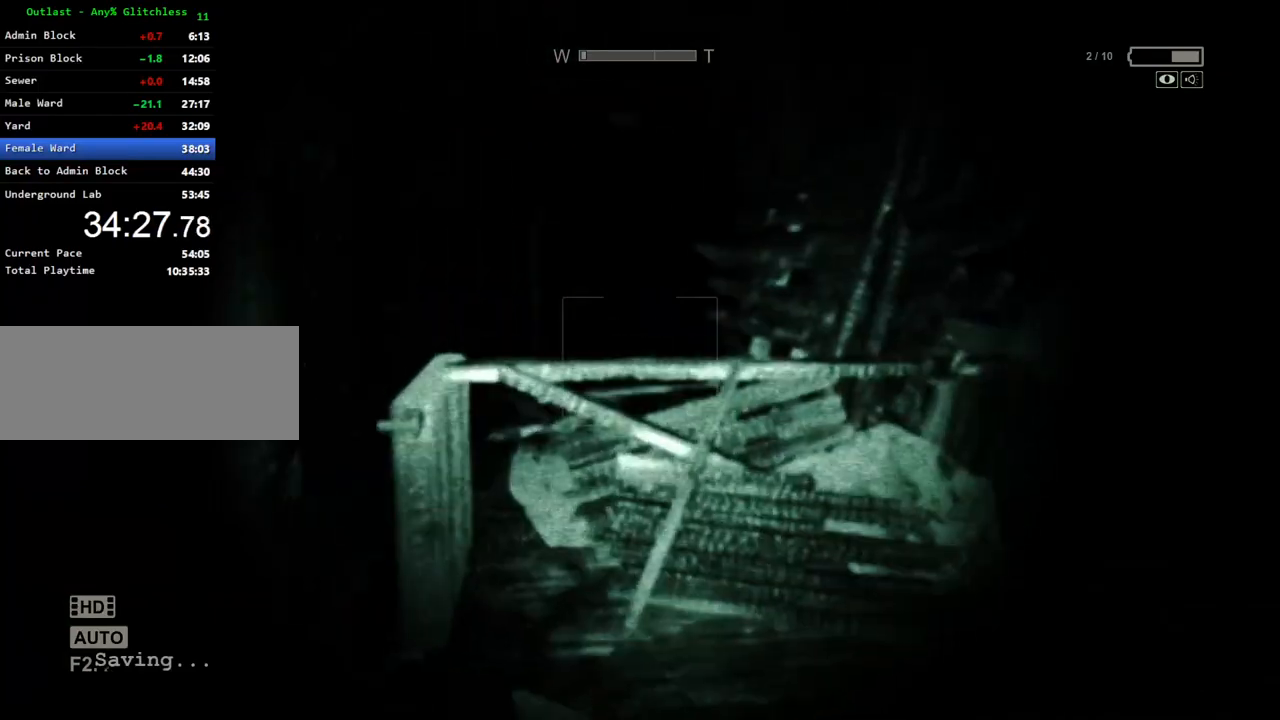
{"keys": ["shift", "space", "w"], "mouse": [], "events": [[467, "space", "down"]]}
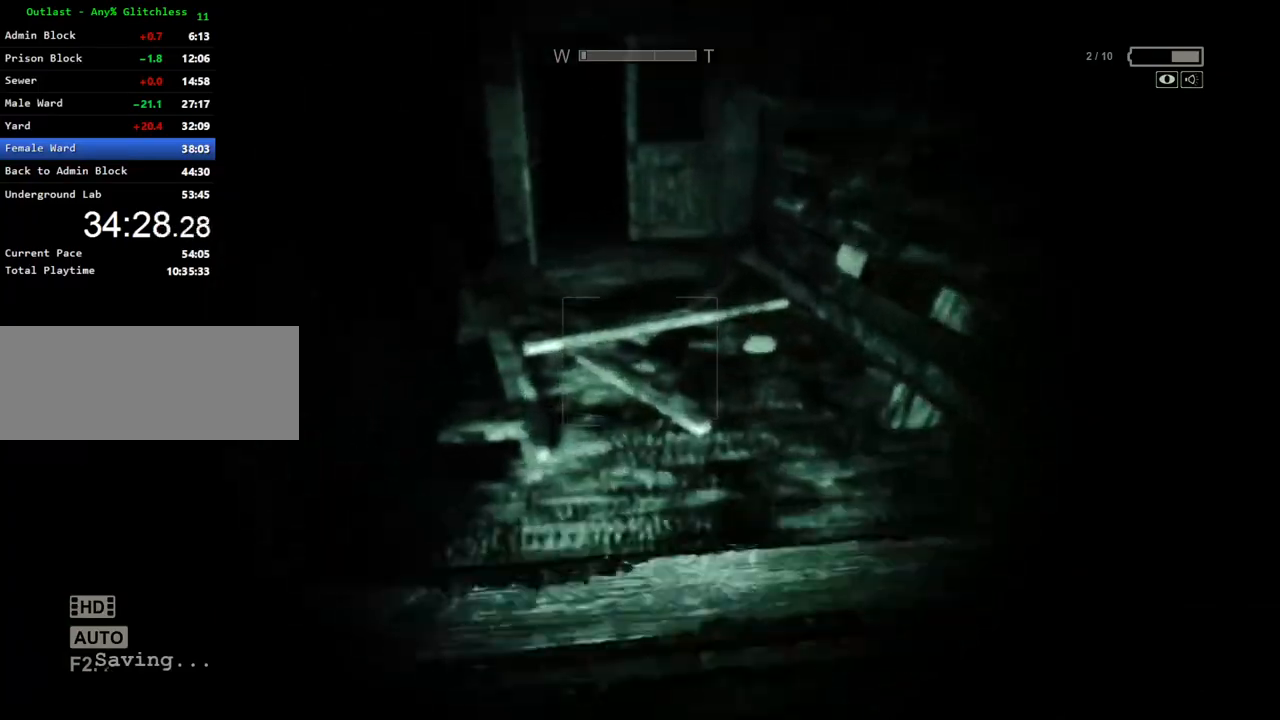
{"keys": ["shift", "w"], "mouse": [], "events": [[50, "space", "up"], [150, "space", "down"], [250, "space", "up"]]}
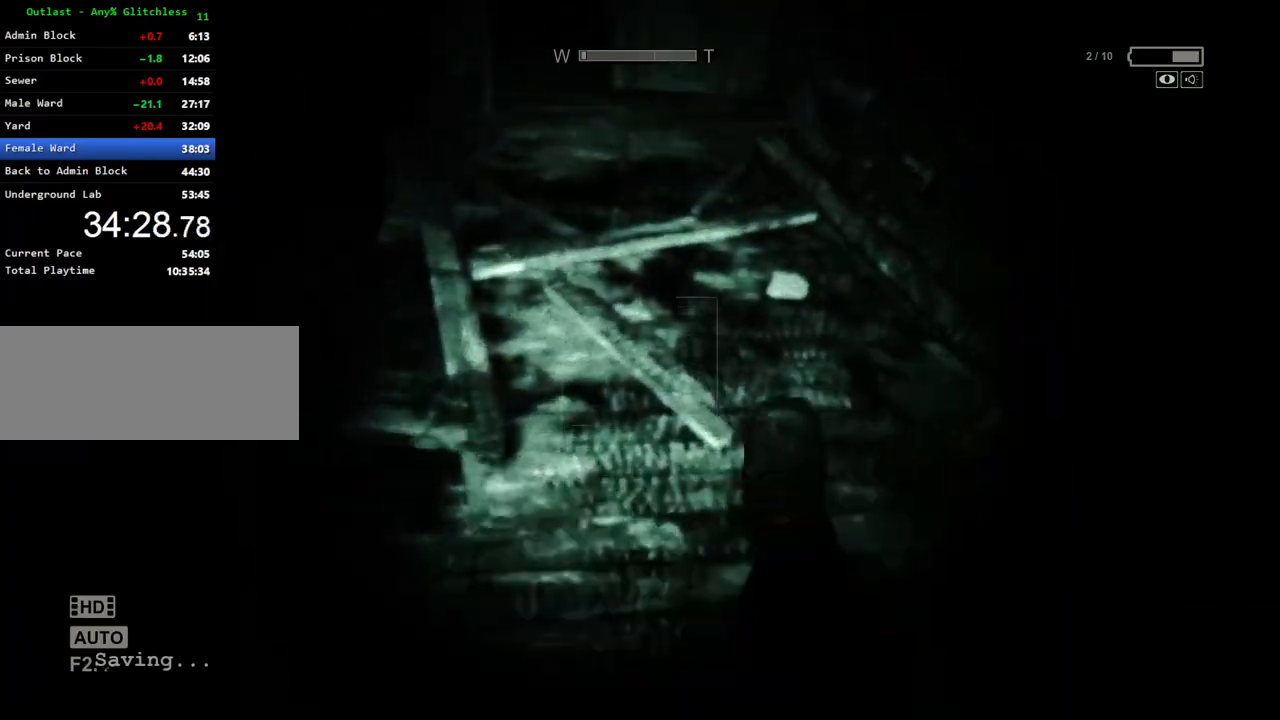
{"keys": ["shift", "w"], "mouse": [], "events": []}
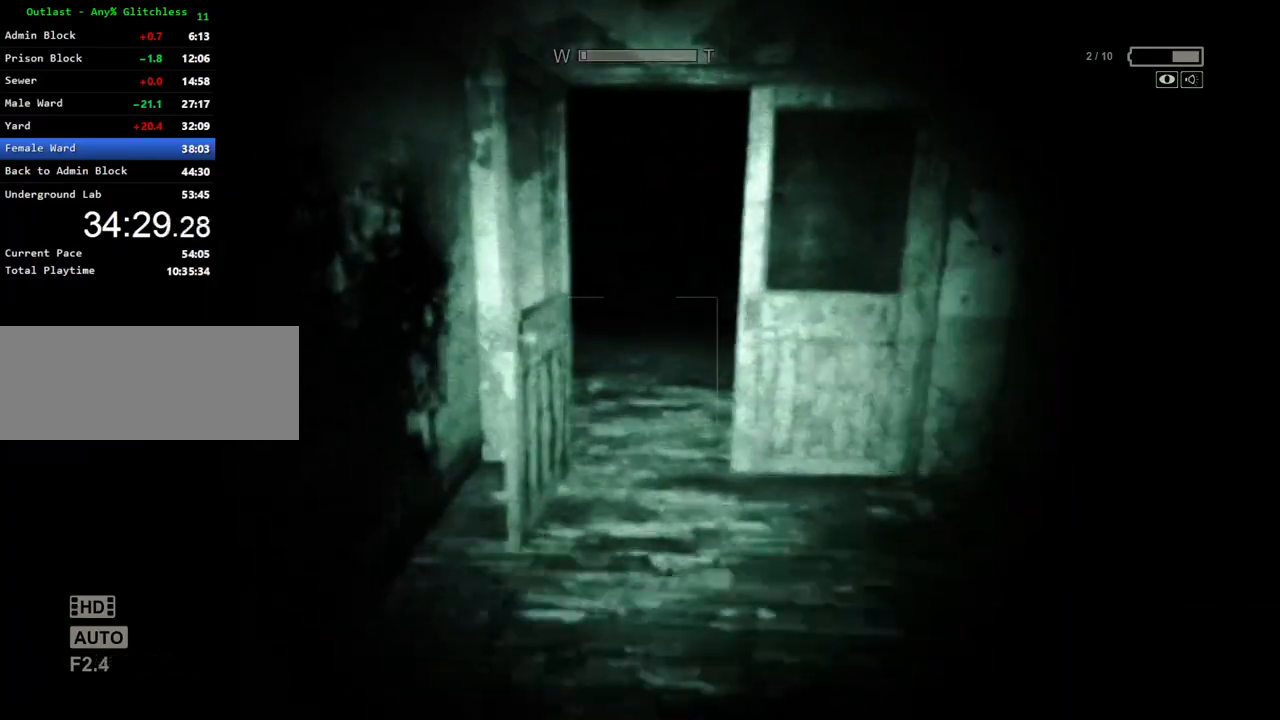
{"keys": ["shift", "w"], "mouse": [], "events": []}
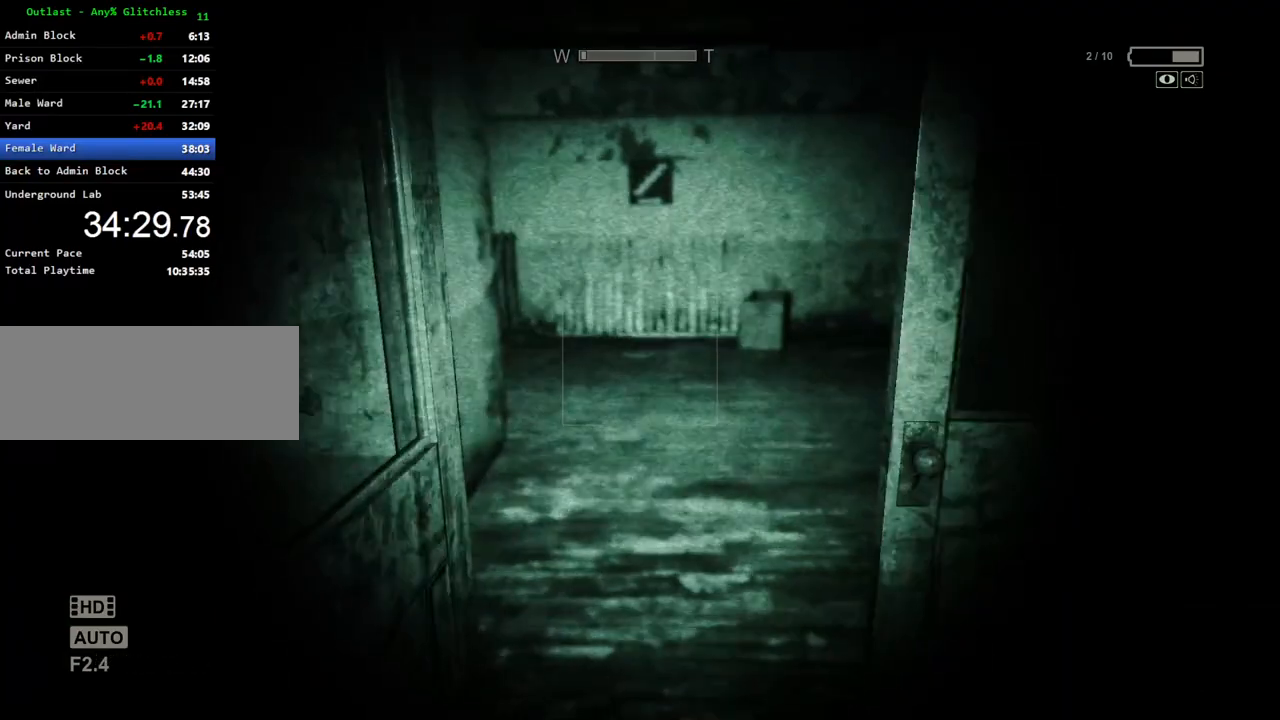
{"keys": ["shift", "w"], "mouse": [], "events": []}
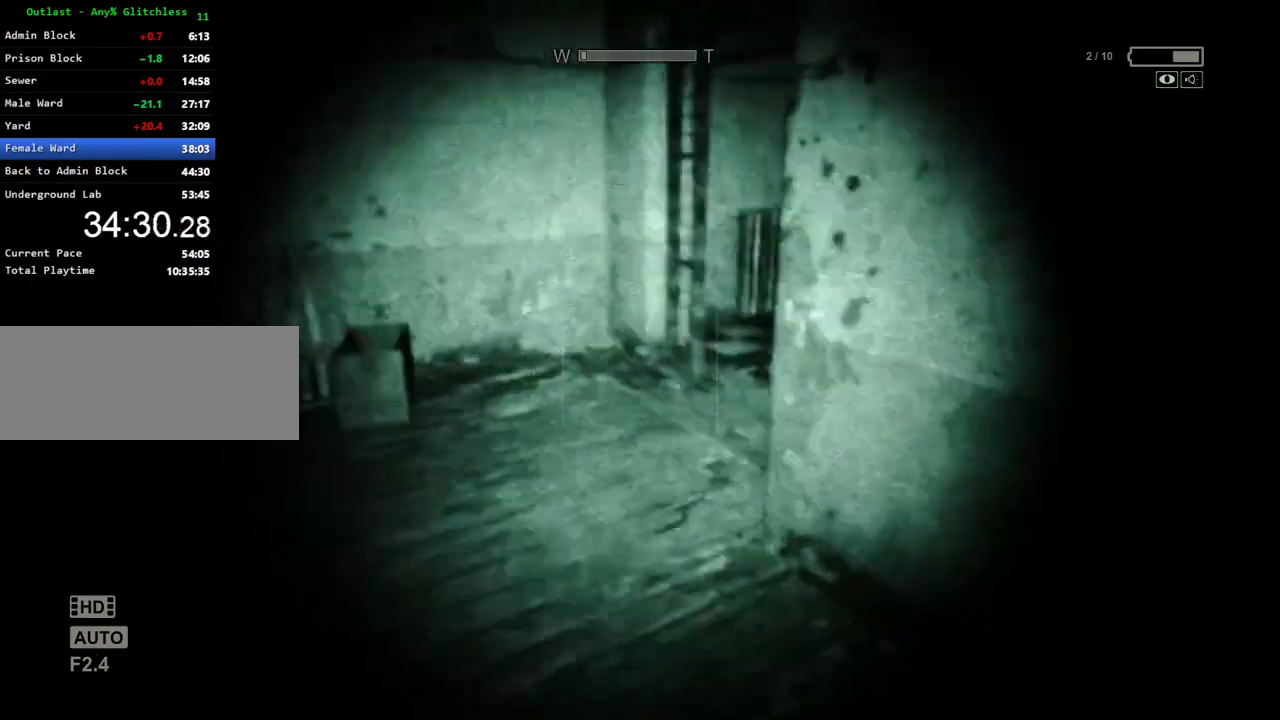
{"keys": ["shift", "w"], "mouse": [], "events": [[267, "mouse_right", "down"], [350, "mouse_right", "up"]]}
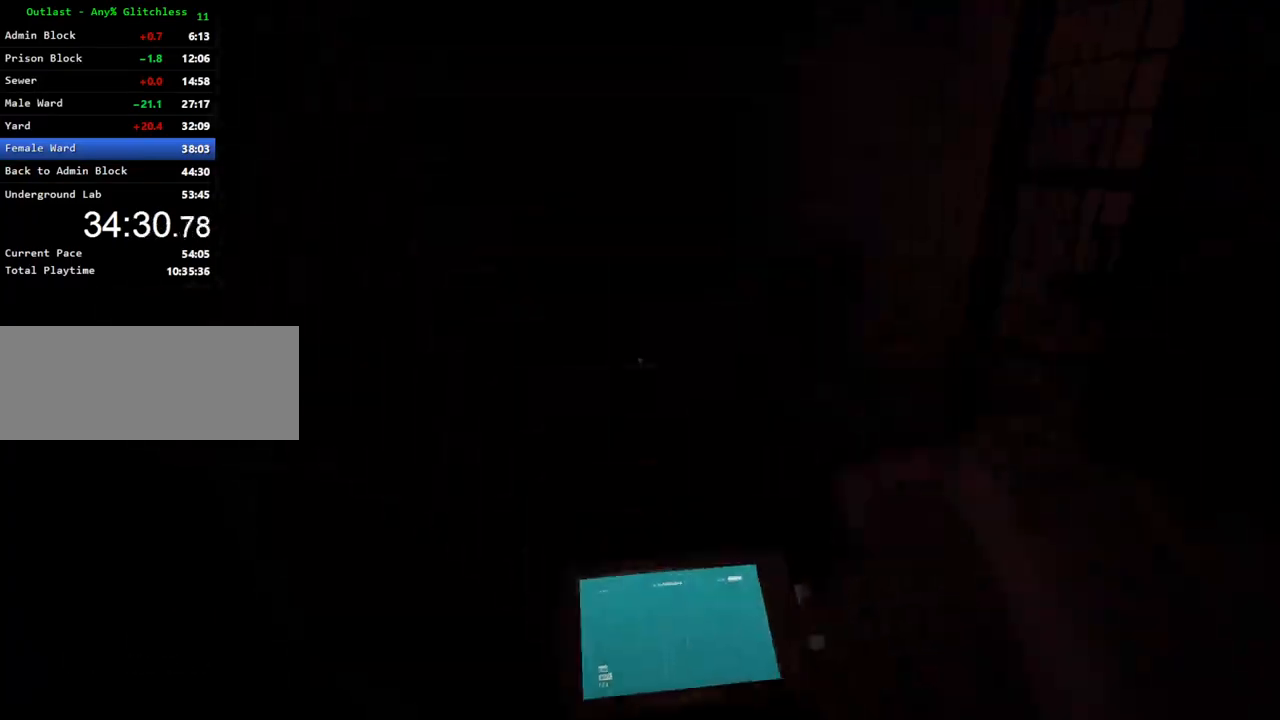
{"keys": ["shift", "w"], "mouse": [], "events": []}